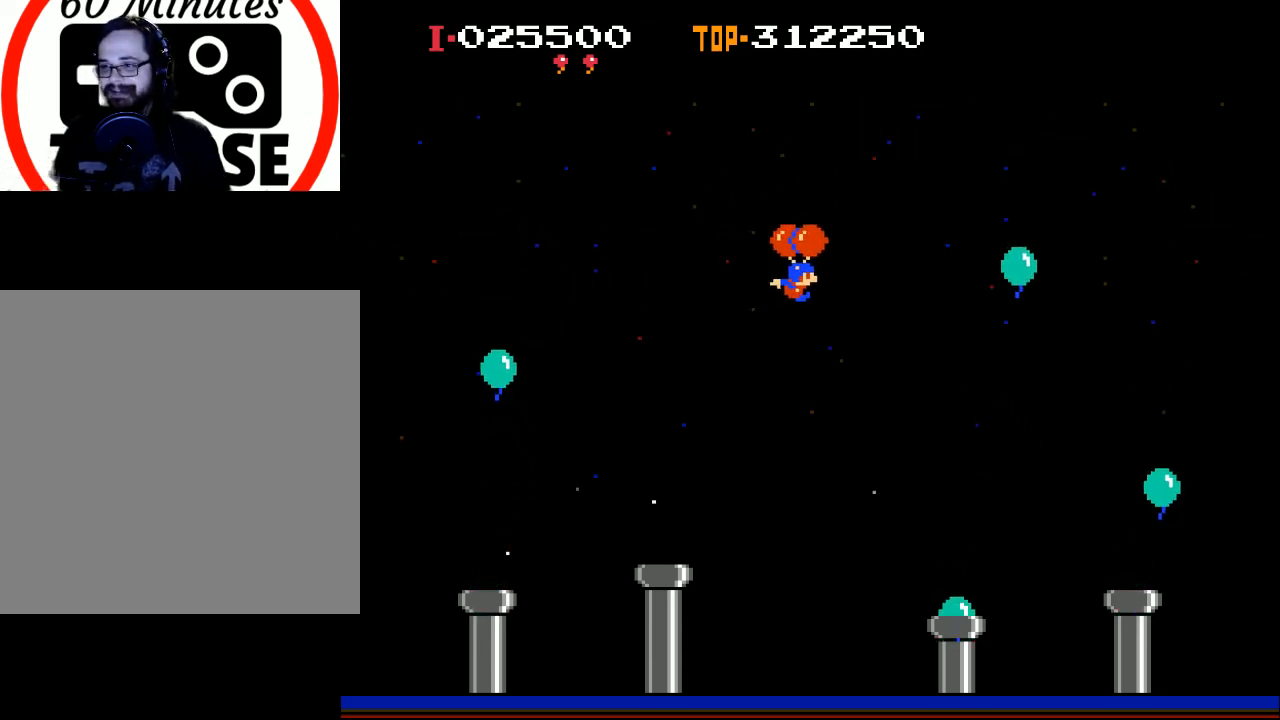
Gameplay with a controller (Xbox layout); each line is a JSON object with the inputs held at the frame after it. "events" lists button and stick changes between this image and that frame as [ms after this image, input, new state], when the widget could be followed in between. Not read: right_stick.
{"buttons": ["DPAD_RIGHT"], "left_stick": "center", "events": [[433, "X", "up"]]}
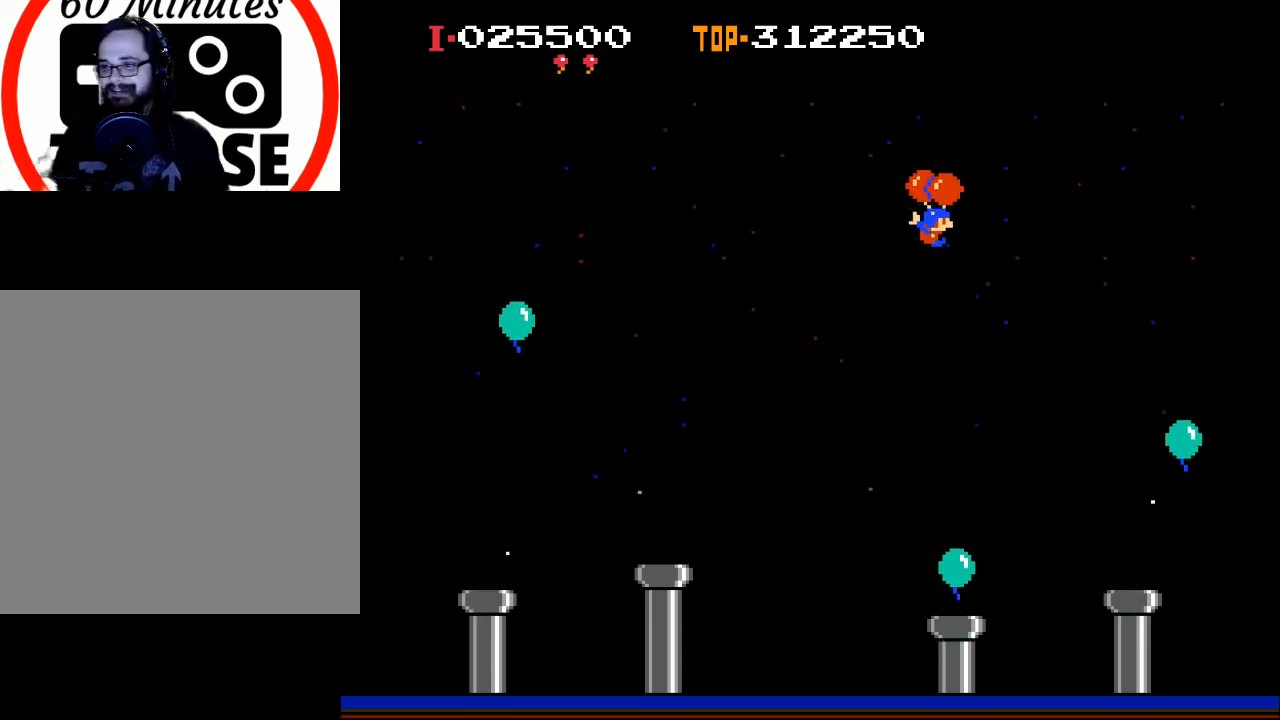
{"buttons": ["X", "DPAD_RIGHT"], "left_stick": "center", "events": [[467, "X", "down"]]}
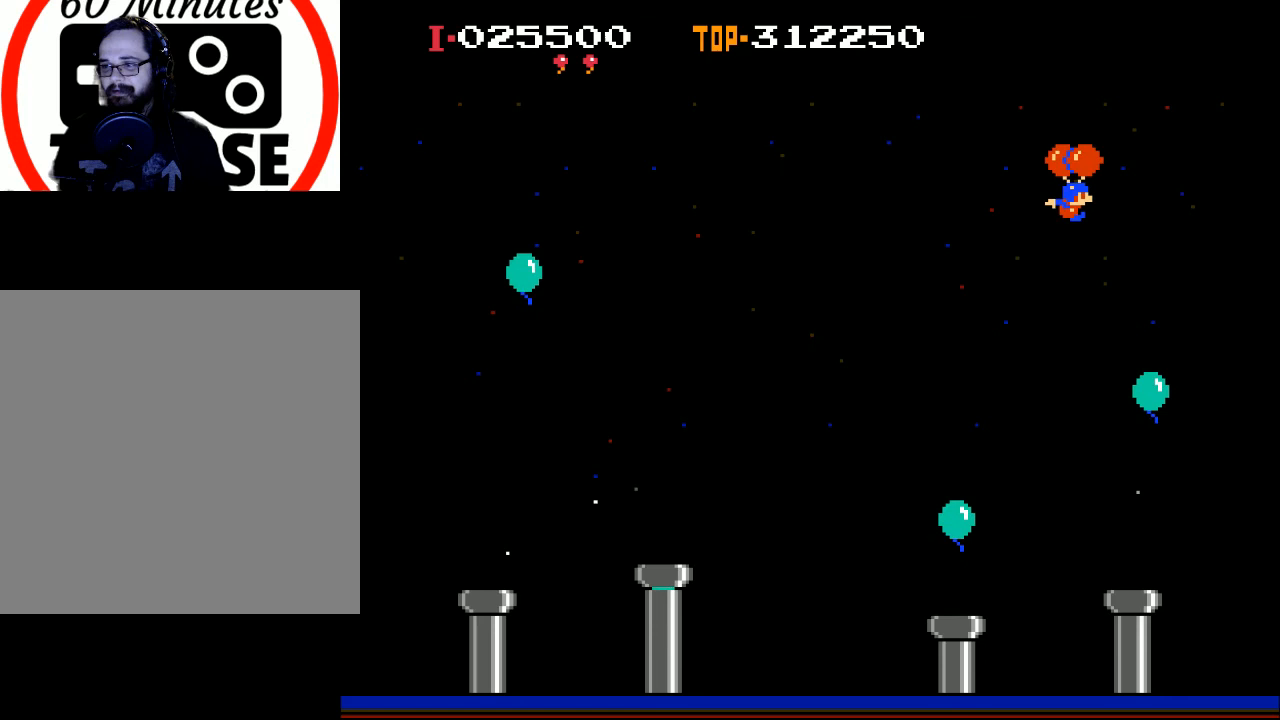
{"buttons": ["X", "DPAD_RIGHT"], "left_stick": "center", "events": [[167, "X", "up"], [467, "X", "down"]]}
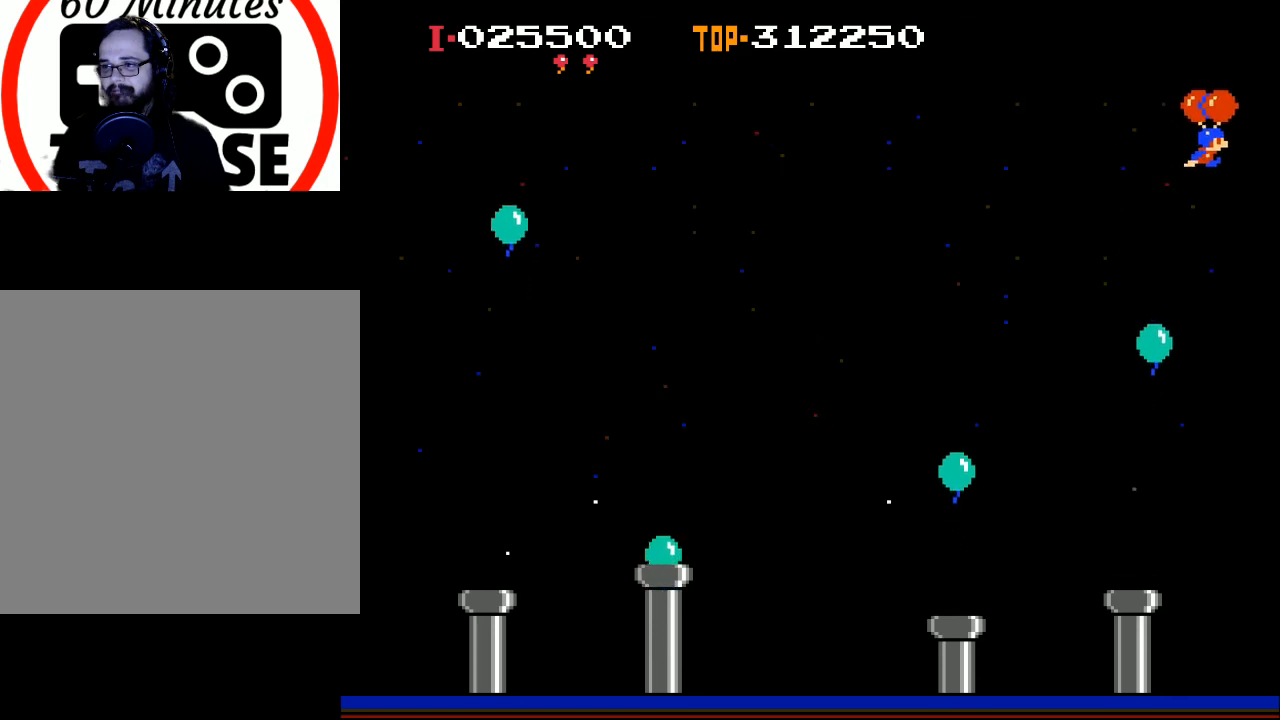
{"buttons": ["DPAD_RIGHT"], "left_stick": "center", "events": [[167, "X", "up"]]}
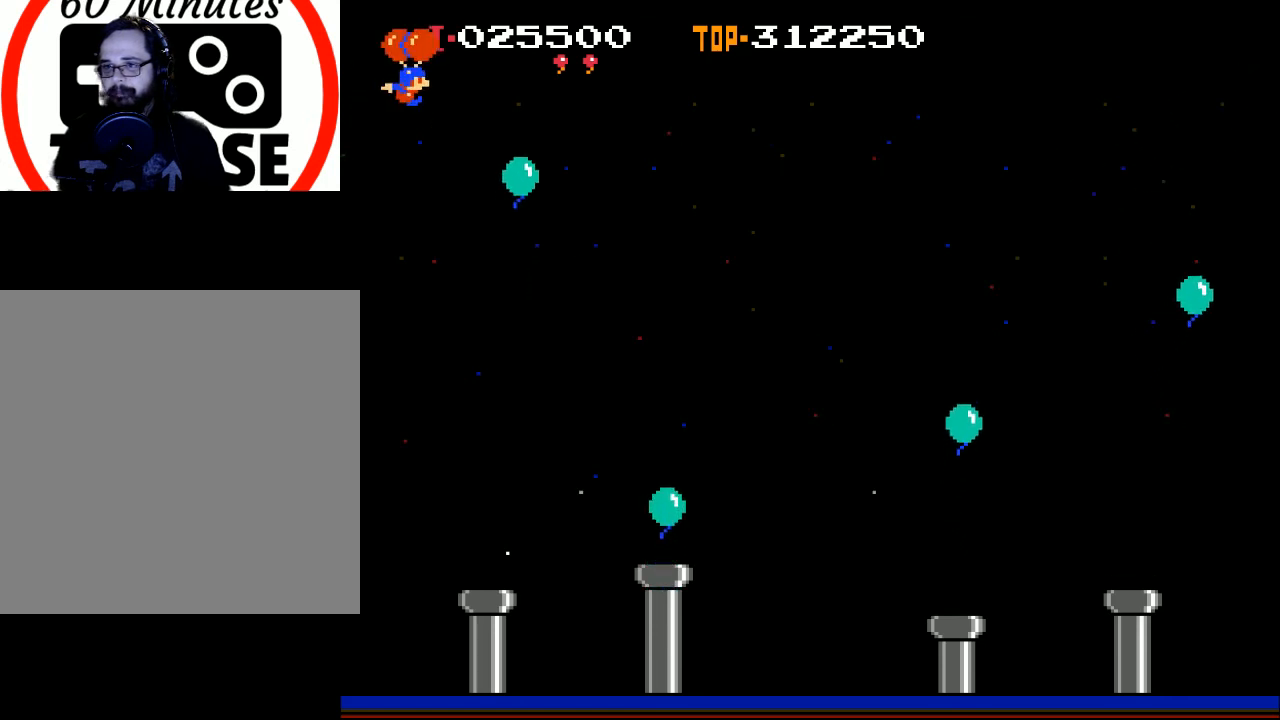
{"buttons": ["DPAD_LEFT"], "left_stick": "center", "events": [[33, "X", "down"], [200, "X", "up"], [267, "DPAD_RIGHT", "up"], [367, "DPAD_LEFT", "down"]]}
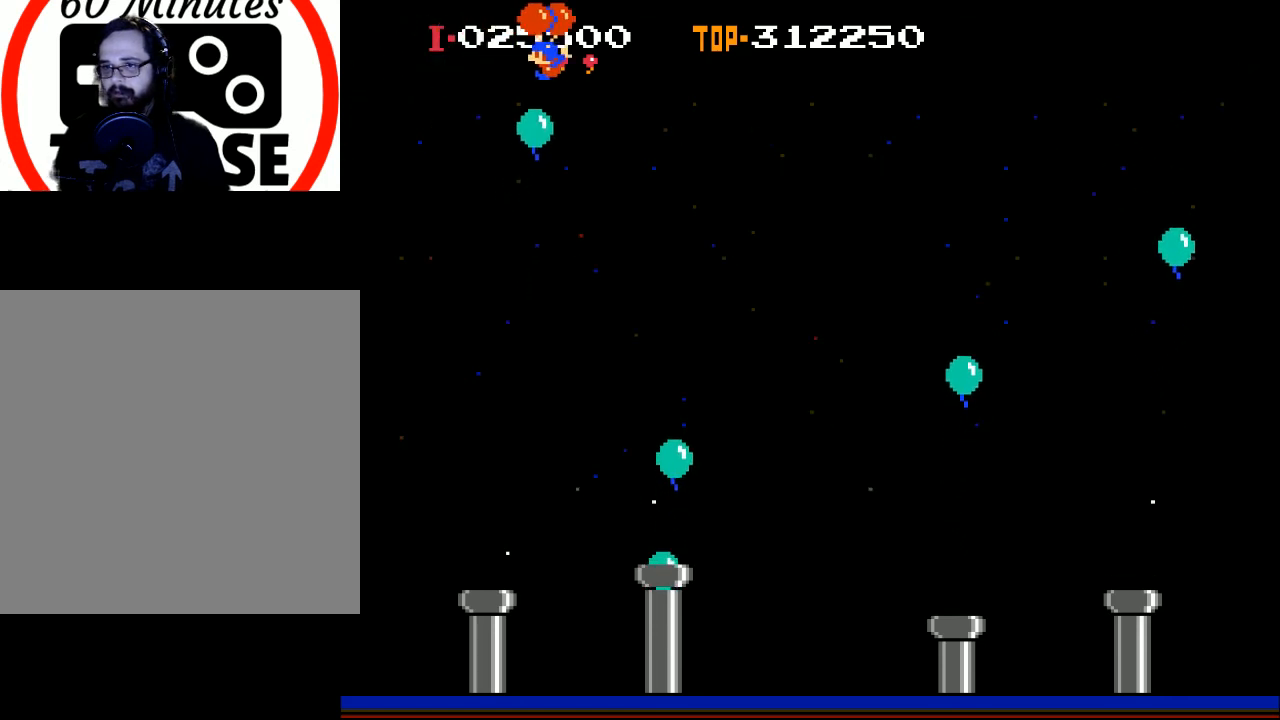
{"buttons": ["X", "DPAD_LEFT"], "left_stick": "center", "events": [[333, "X", "down"]]}
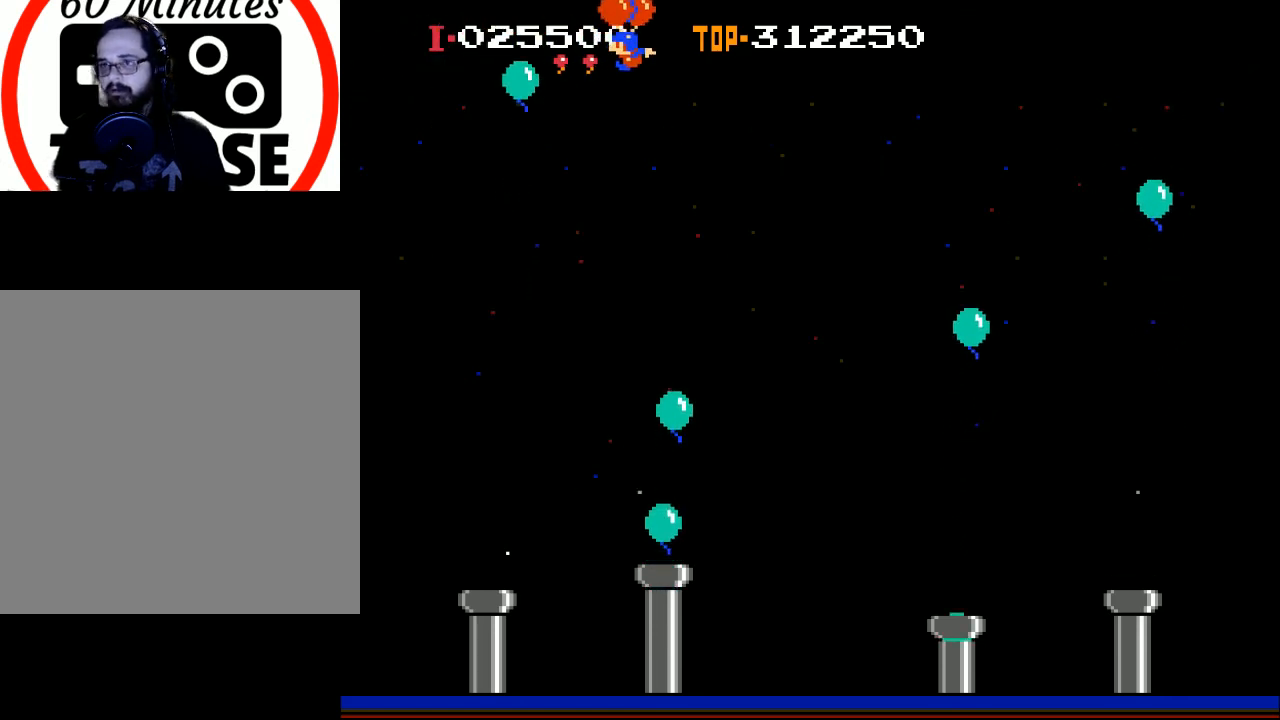
{"buttons": ["X", "DPAD_LEFT"], "left_stick": "center", "events": []}
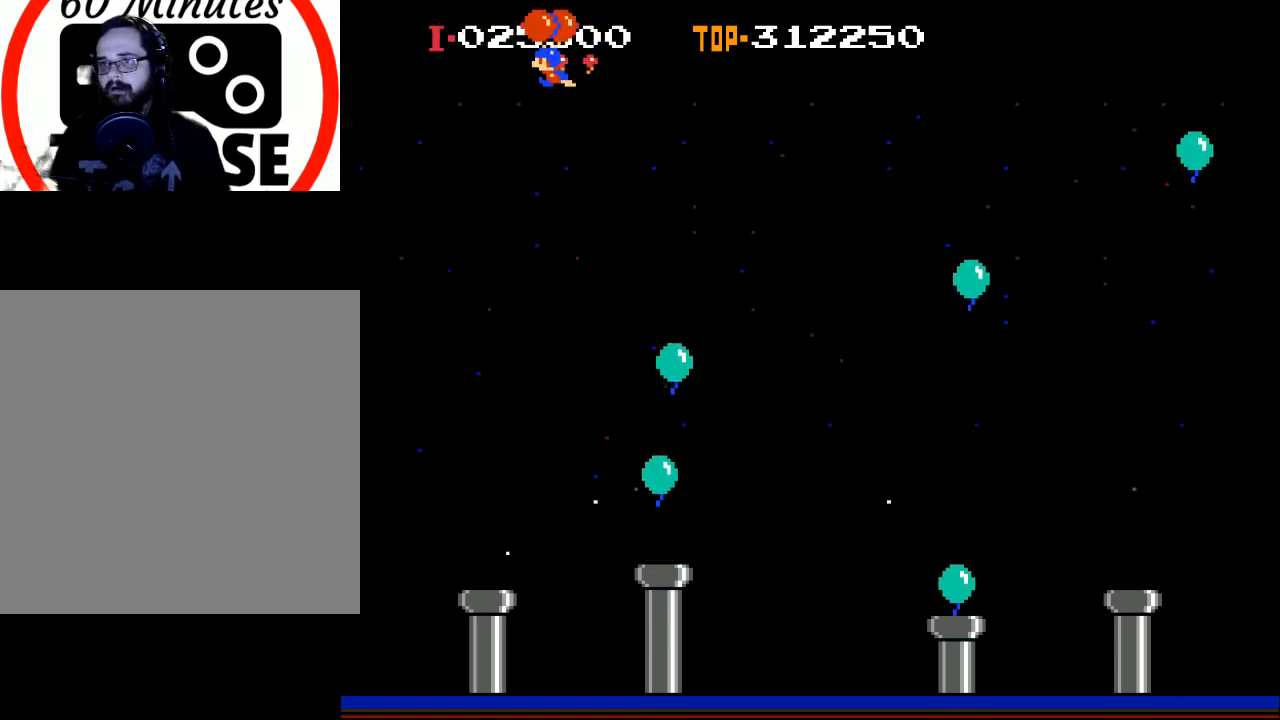
{"buttons": ["X", "DPAD_LEFT"], "left_stick": "center", "events": []}
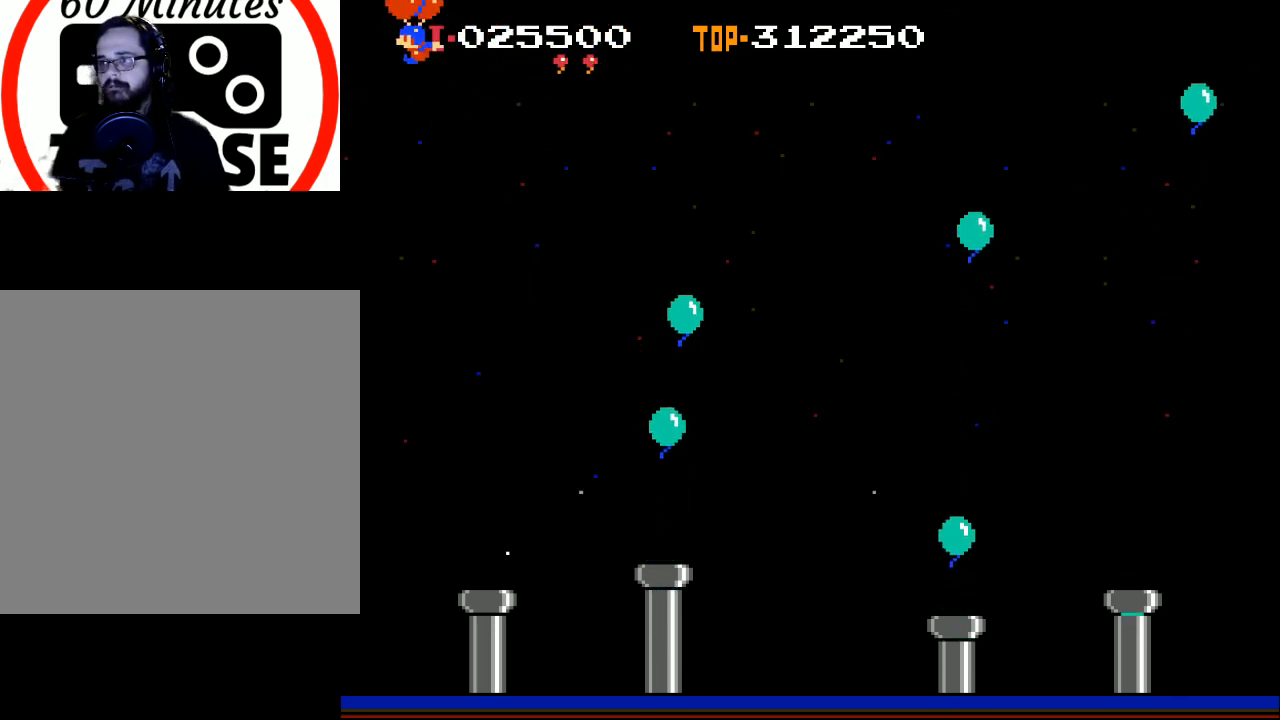
{"buttons": ["X", "DPAD_LEFT"], "left_stick": "center", "events": [[400, "X", "up"], [467, "X", "down"]]}
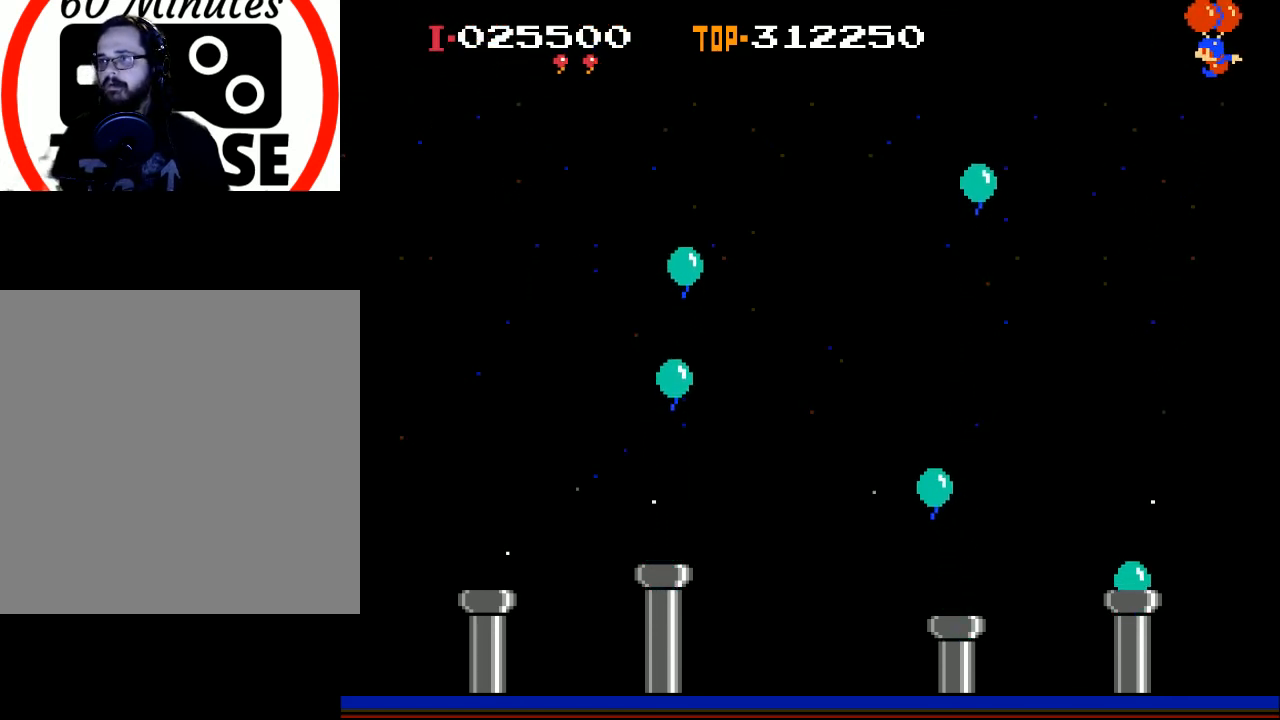
{"buttons": ["X", "DPAD_LEFT"], "left_stick": "center", "events": [[167, "DPAD_LEFT", "up"], [167, "X", "up"], [267, "DPAD_RIGHT", "down"], [367, "DPAD_RIGHT", "up"], [467, "X", "down"], [500, "DPAD_LEFT", "down"]]}
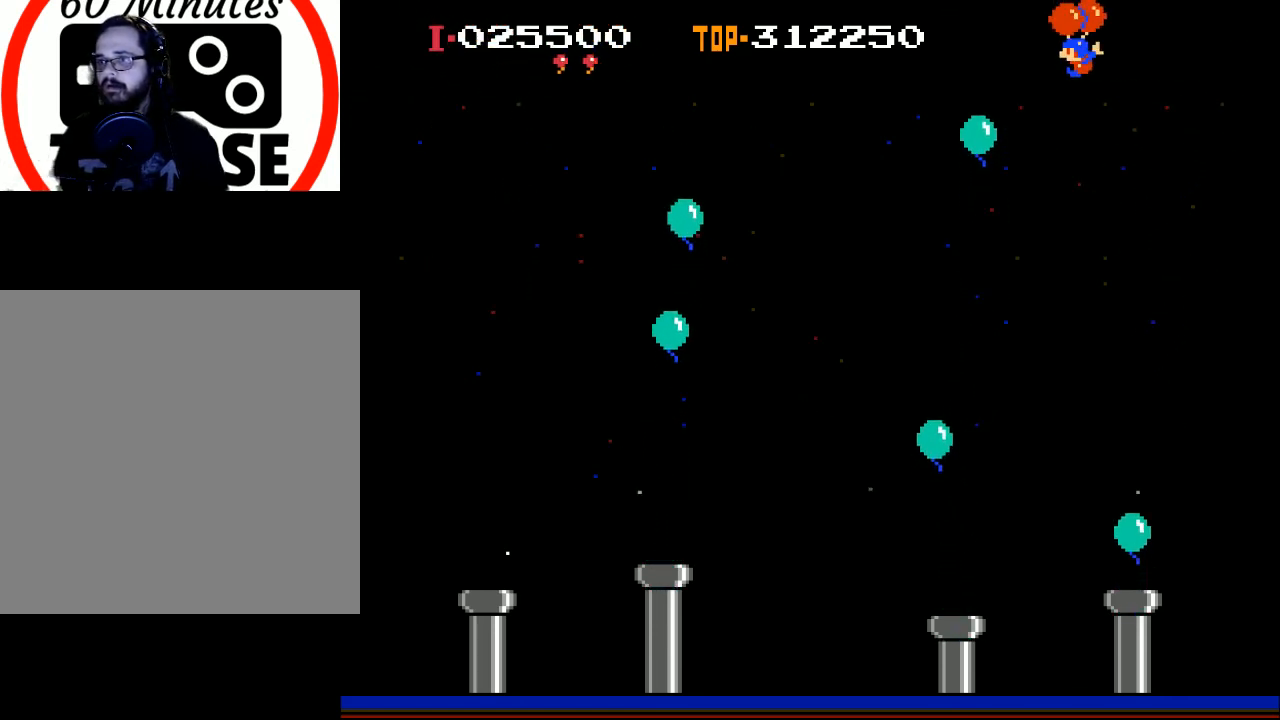
{"buttons": [], "left_stick": "center", "events": [[67, "X", "up"], [100, "DPAD_LEFT", "up"]]}
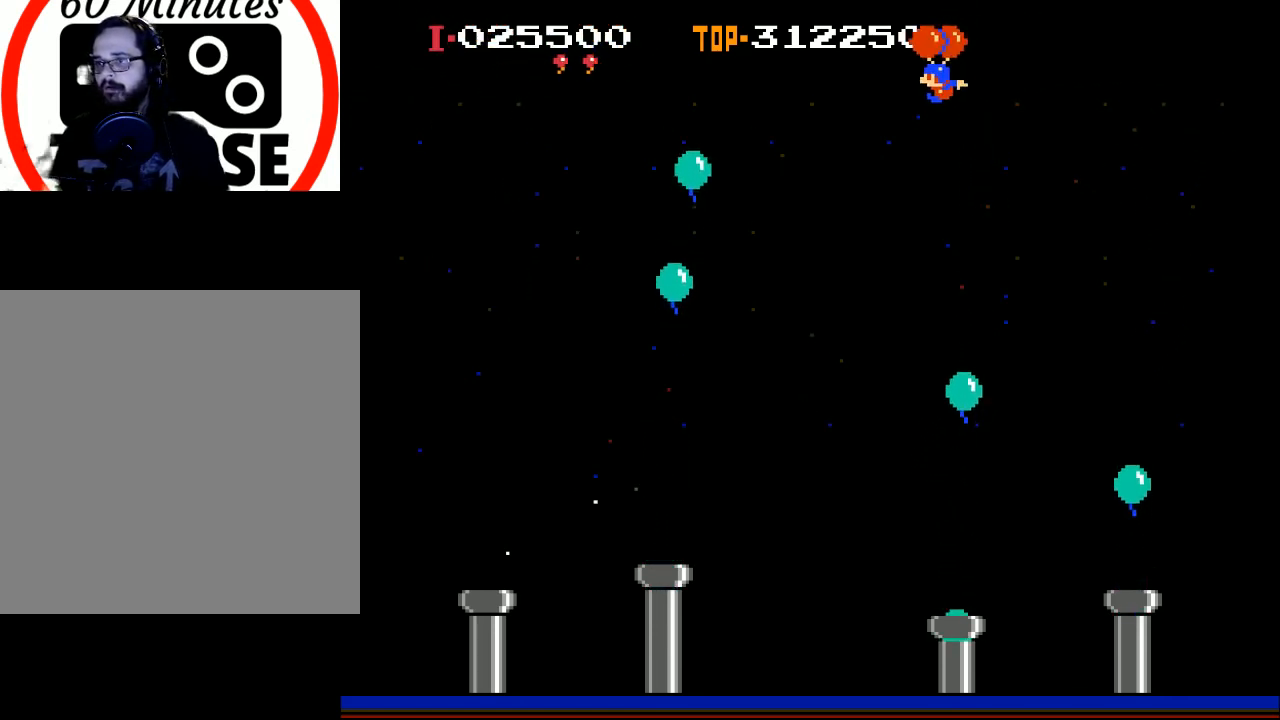
{"buttons": [], "left_stick": "center", "events": [[67, "DPAD_LEFT", "down"], [67, "X", "down"], [200, "DPAD_LEFT", "up"], [233, "X", "up"]]}
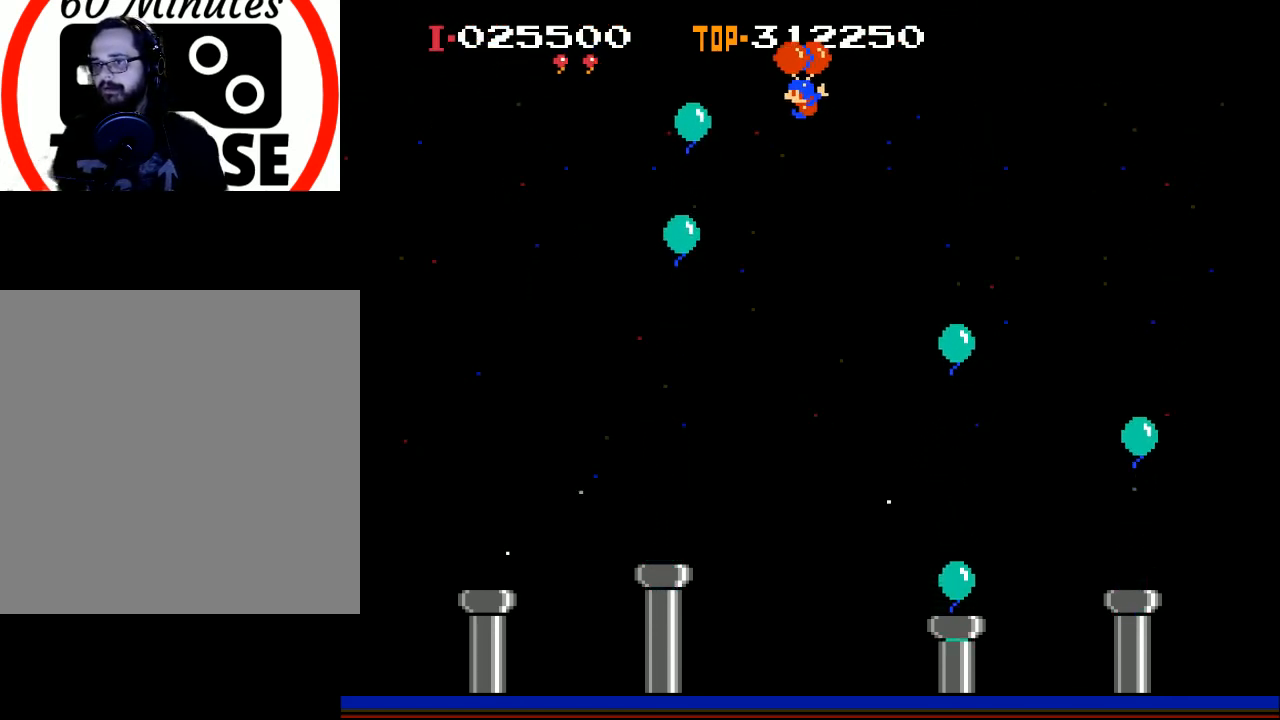
{"buttons": ["X", "DPAD_RIGHT"], "left_stick": "center", "events": [[367, "DPAD_RIGHT", "down"], [400, "X", "down"]]}
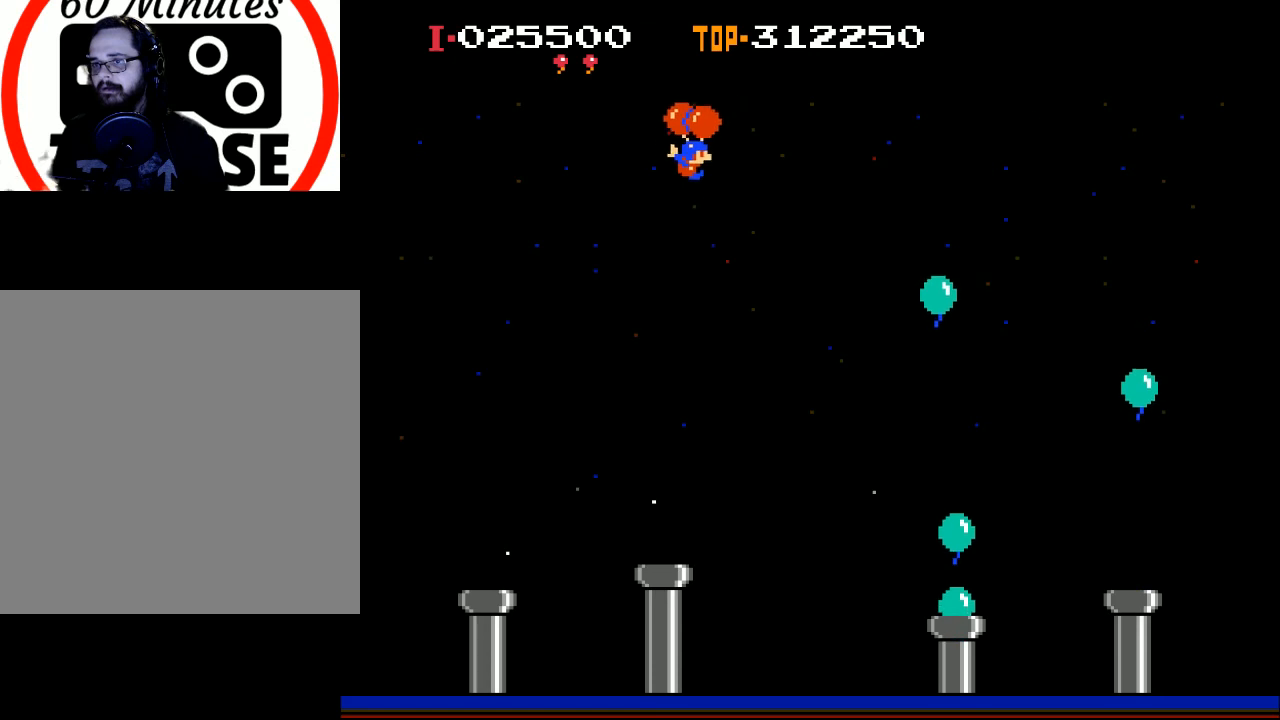
{"buttons": ["X", "DPAD_RIGHT"], "left_stick": "center", "events": [[33, "X", "up"], [233, "X", "down"]]}
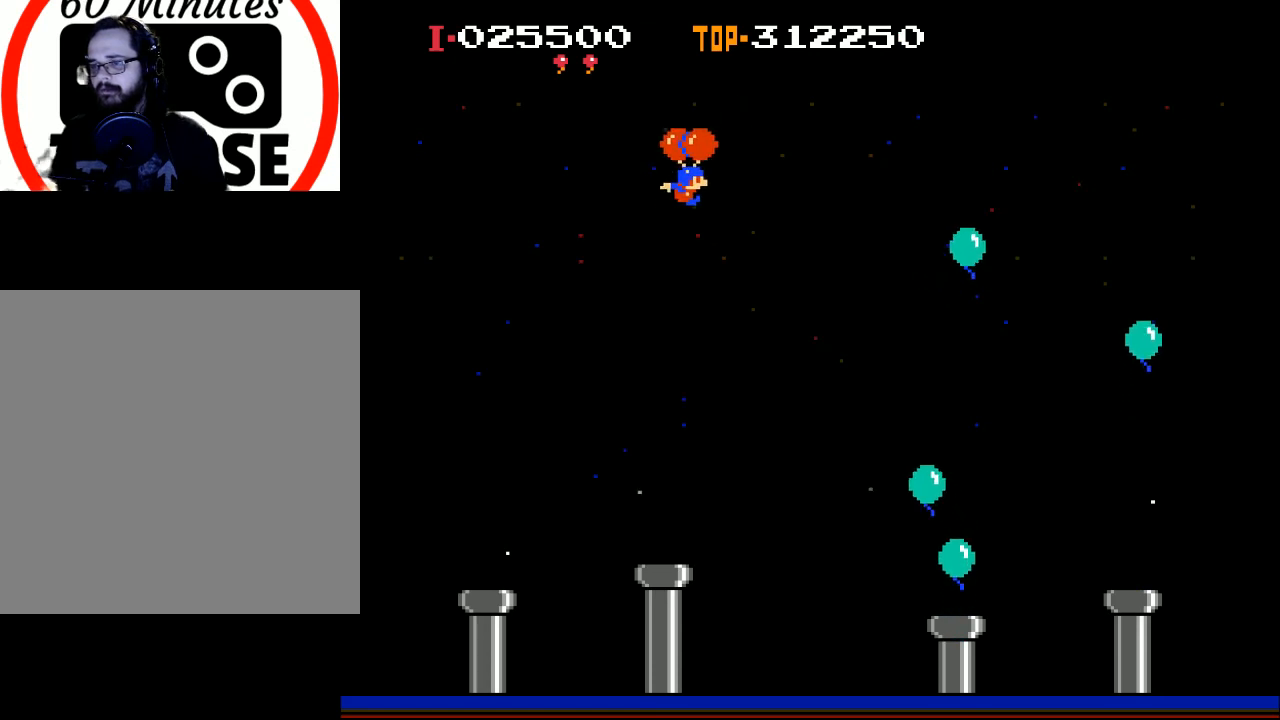
{"buttons": ["DPAD_RIGHT"], "left_stick": "center", "events": [[367, "X", "up"]]}
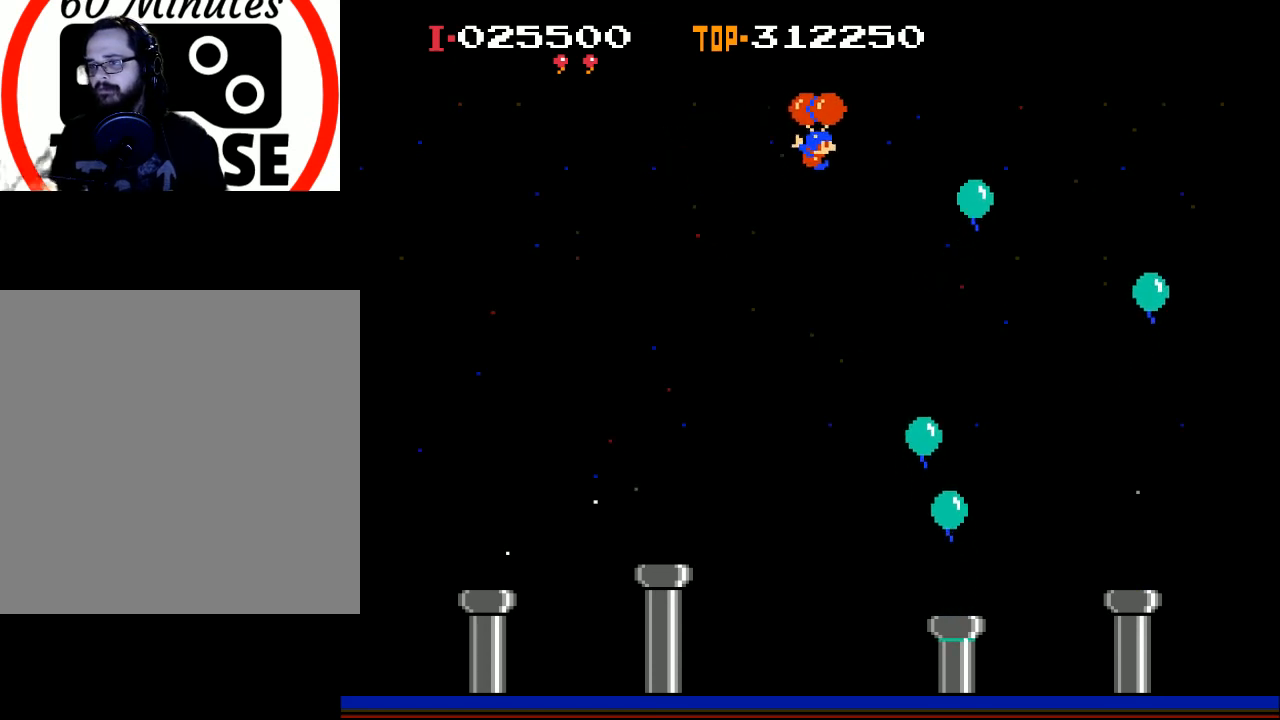
{"buttons": ["DPAD_RIGHT"], "left_stick": "center", "events": []}
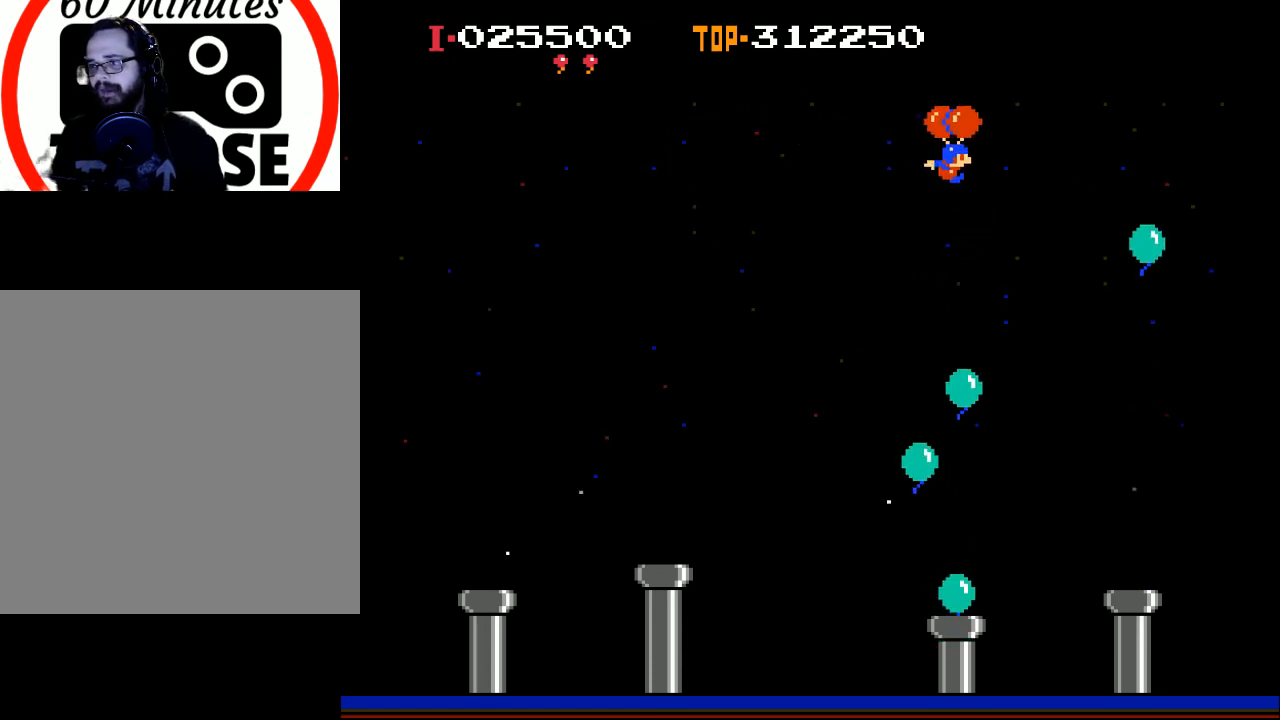
{"buttons": [], "left_stick": "center", "events": [[133, "X", "down"], [233, "DPAD_RIGHT", "up"], [267, "X", "up"]]}
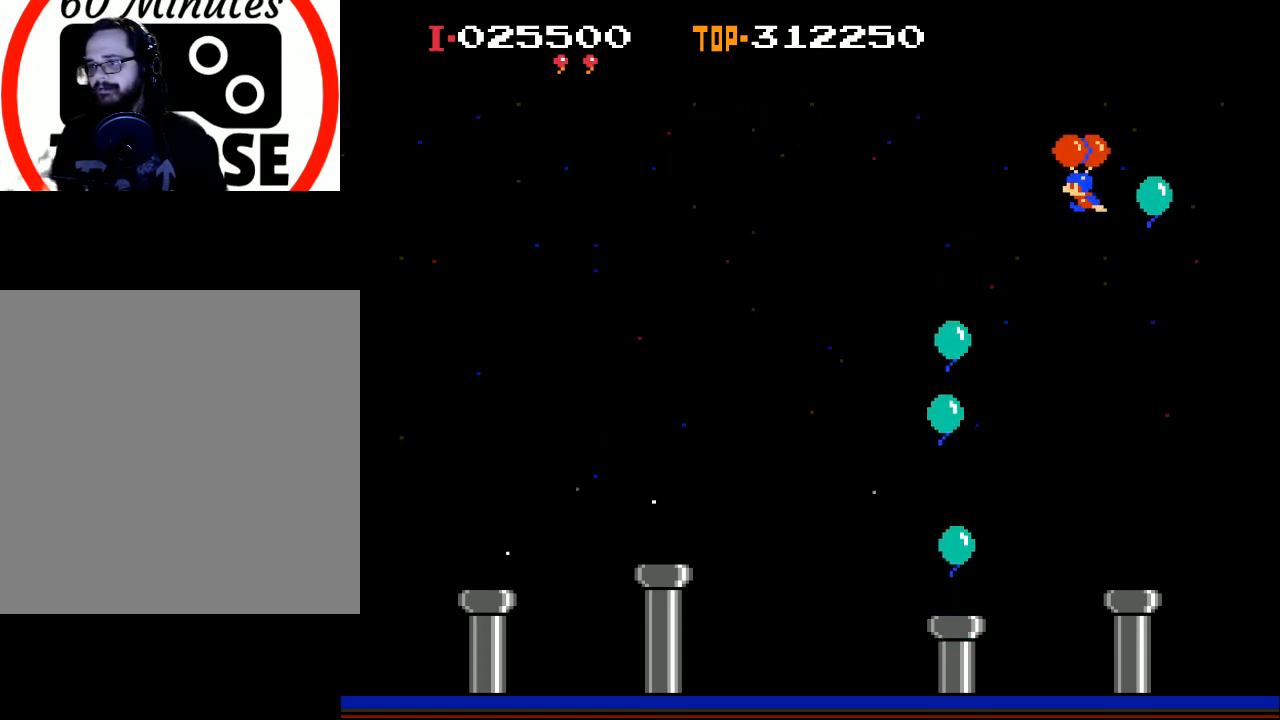
{"buttons": ["DPAD_LEFT"], "left_stick": "center", "events": [[67, "DPAD_LEFT", "down"], [100, "X", "down"], [467, "X", "up"]]}
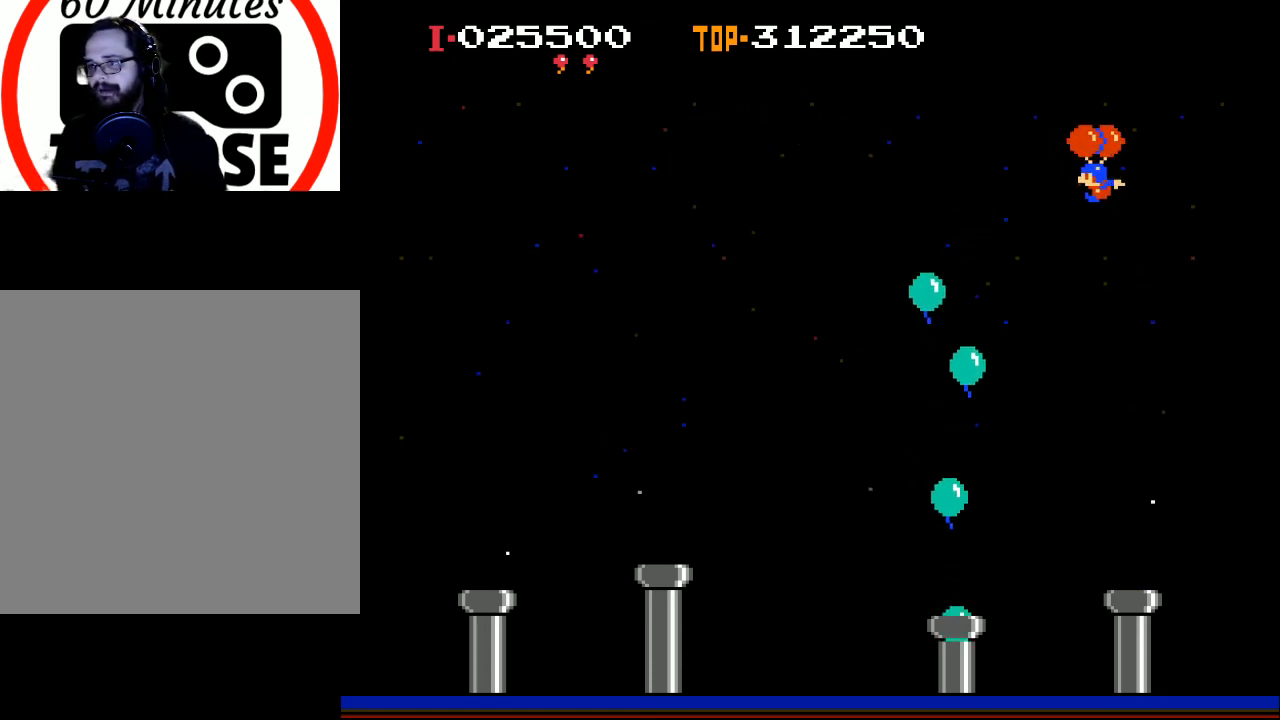
{"buttons": [], "left_stick": "center", "events": [[33, "DPAD_LEFT", "up"], [67, "DPAD_LEFT", "down"], [133, "X", "down"], [333, "X", "up"], [367, "DPAD_LEFT", "up"]]}
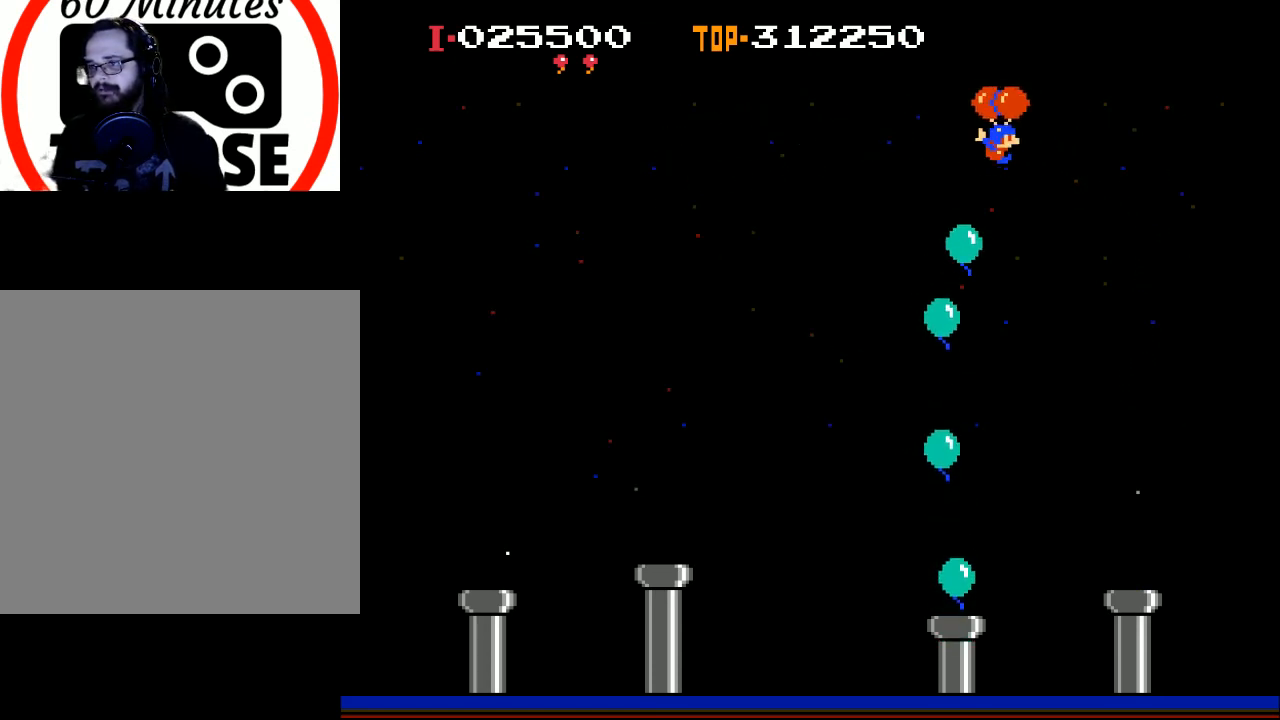
{"buttons": ["X", "DPAD_RIGHT"], "left_stick": "center", "events": [[133, "DPAD_RIGHT", "down"], [400, "X", "down"]]}
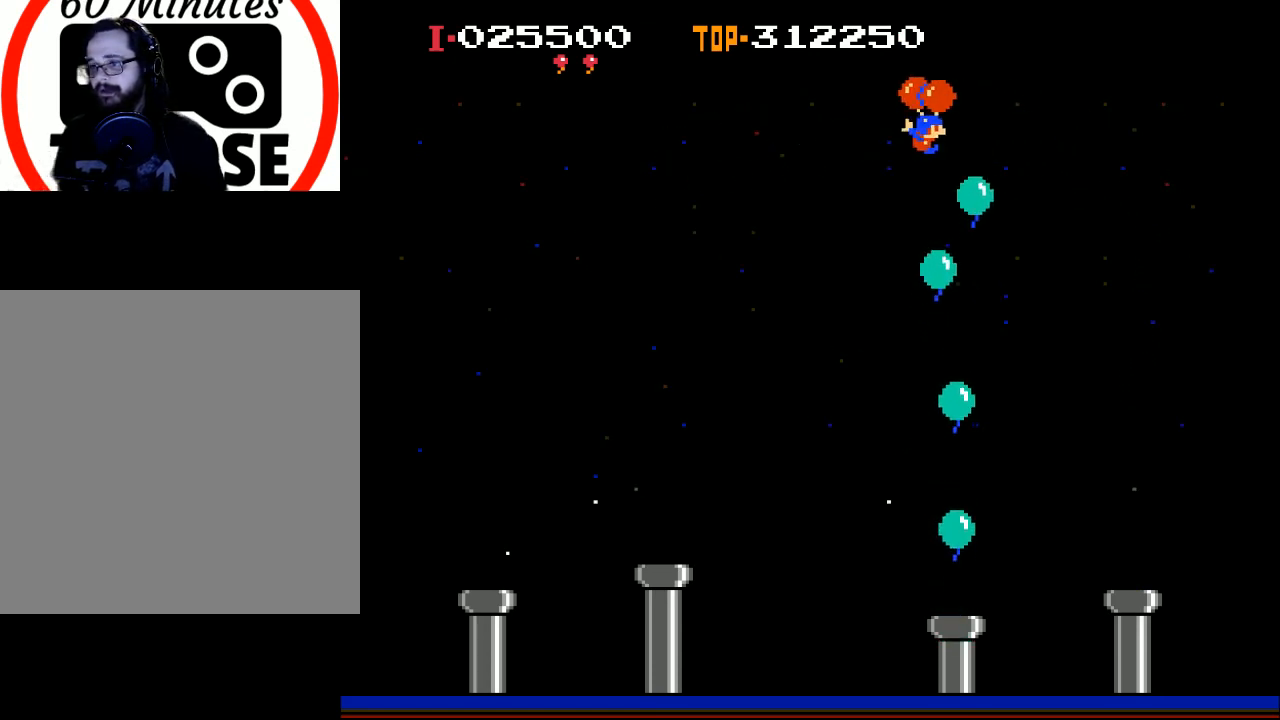
{"buttons": ["X", "DPAD_RIGHT"], "left_stick": "center", "events": [[33, "X", "up"], [367, "X", "down"]]}
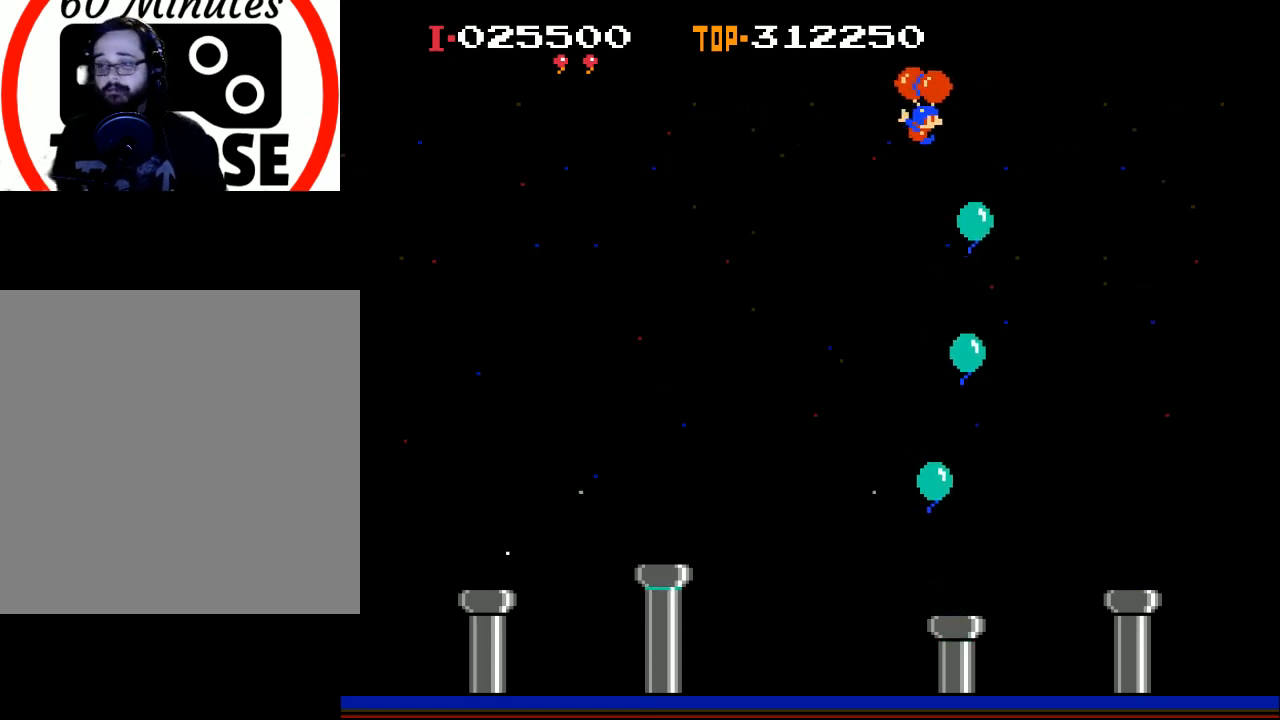
{"buttons": ["DPAD_LEFT"], "left_stick": "center", "events": [[33, "X", "up"], [133, "DPAD_RIGHT", "up"], [267, "DPAD_RIGHT", "down"], [333, "DPAD_RIGHT", "up"], [500, "DPAD_LEFT", "down"]]}
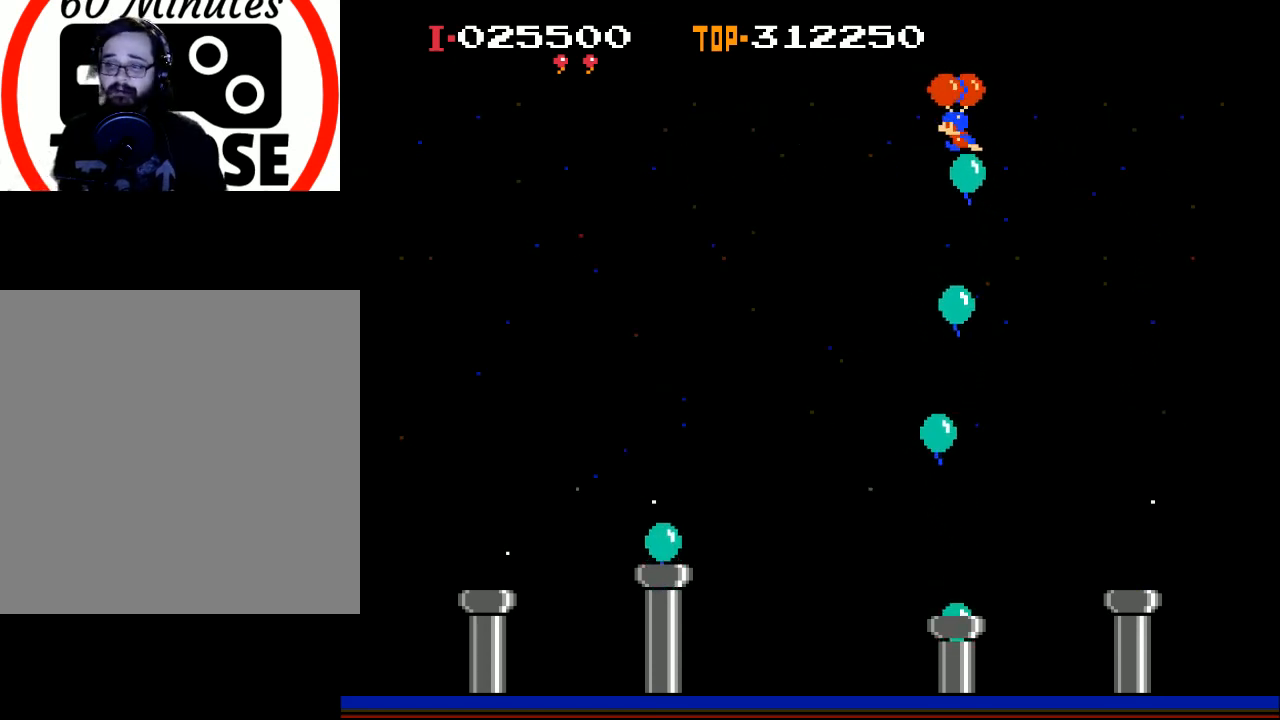
{"buttons": [], "left_stick": "center", "events": [[100, "X", "down"], [200, "X", "up"], [367, "DPAD_LEFT", "up"]]}
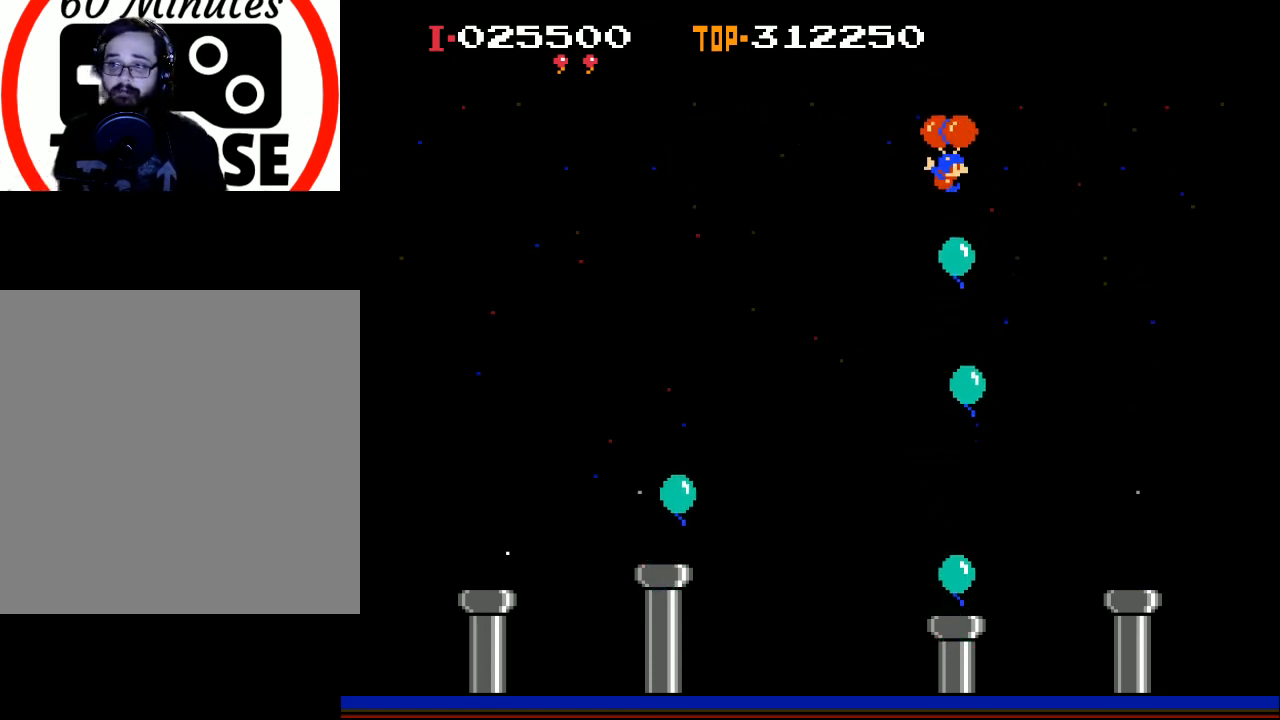
{"buttons": [], "left_stick": "center", "events": [[67, "DPAD_RIGHT", "down"], [167, "DPAD_RIGHT", "up"]]}
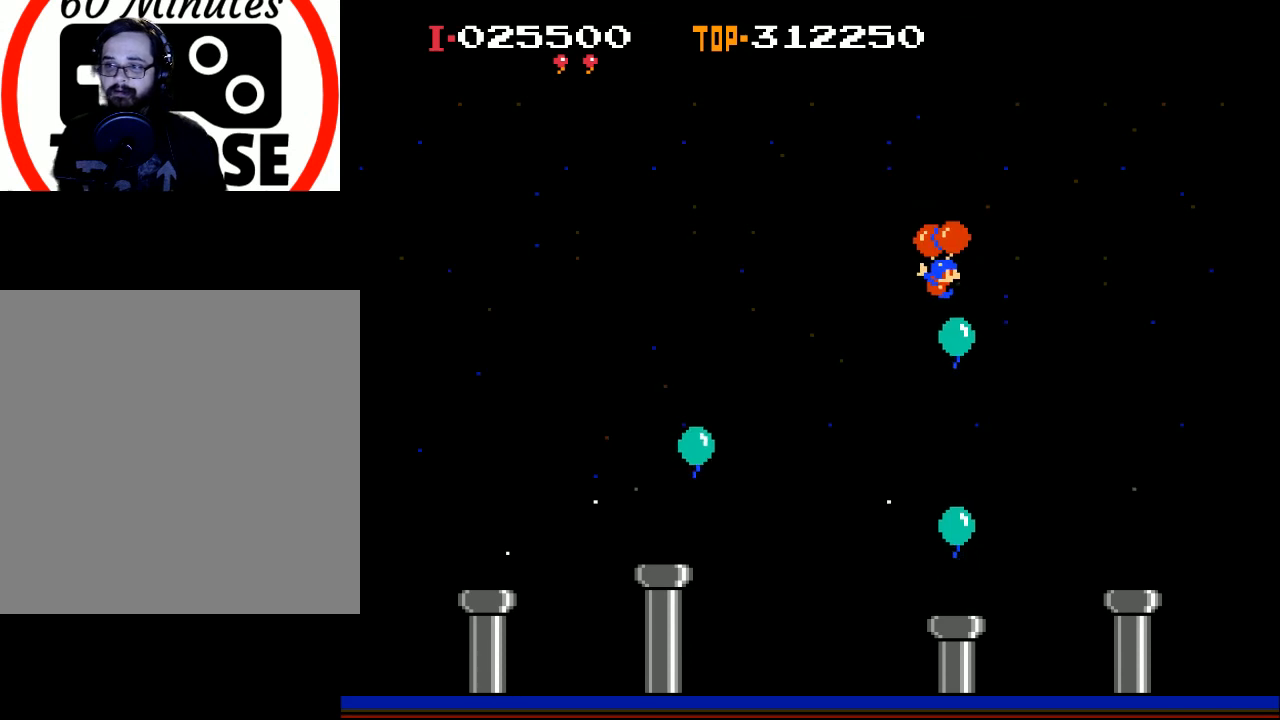
{"buttons": [], "left_stick": "center", "events": []}
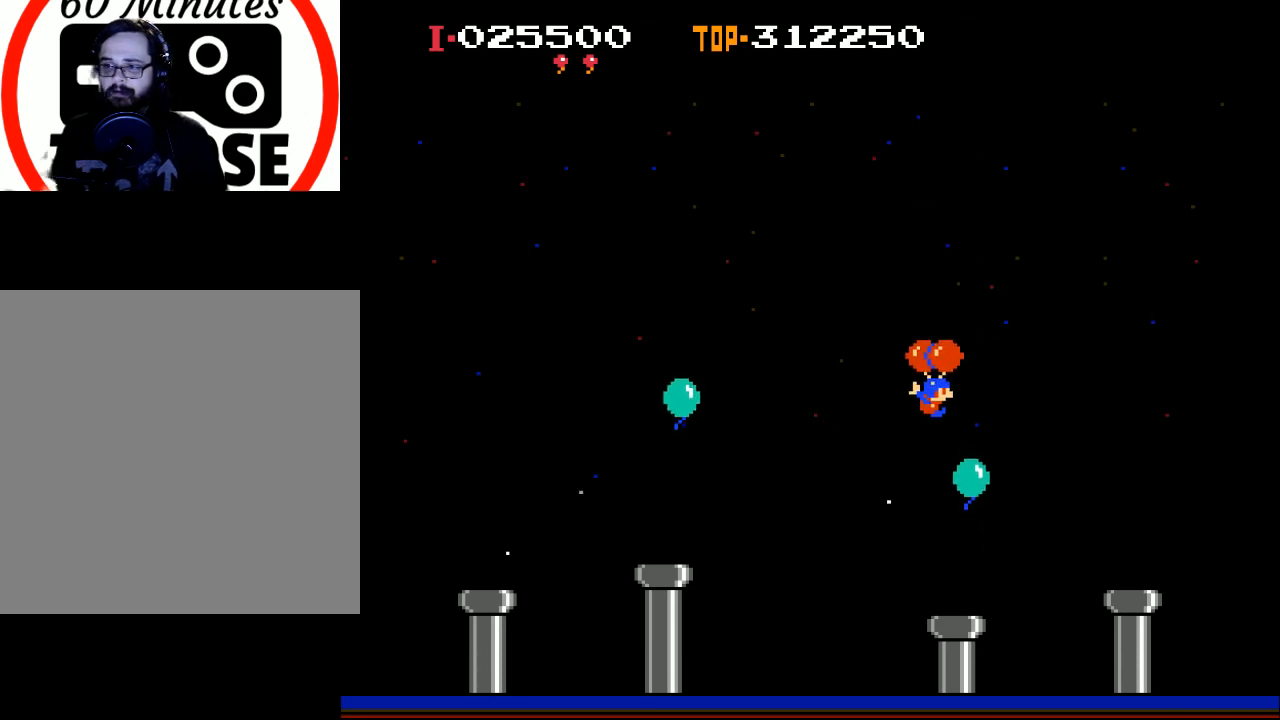
{"buttons": ["X", "DPAD_LEFT"], "left_stick": "center", "events": [[167, "X", "down"], [400, "DPAD_LEFT", "down"]]}
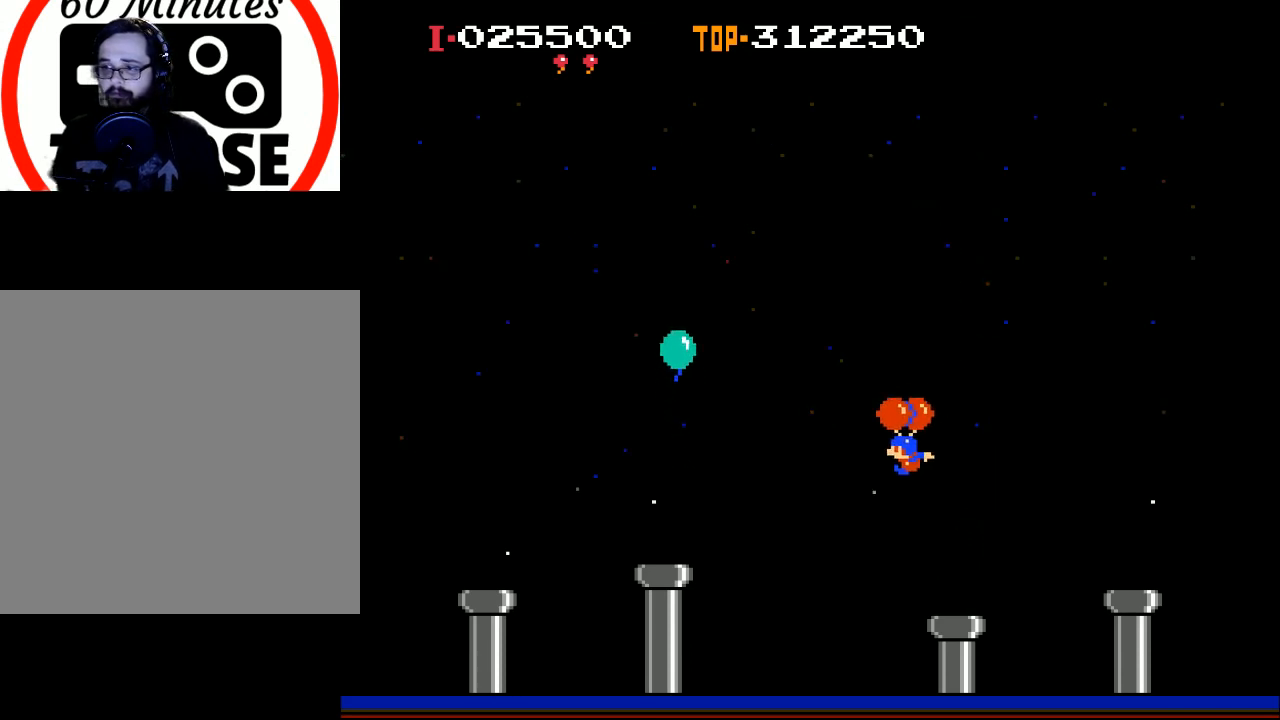
{"buttons": ["X"], "left_stick": "center", "events": [[433, "DPAD_LEFT", "up"]]}
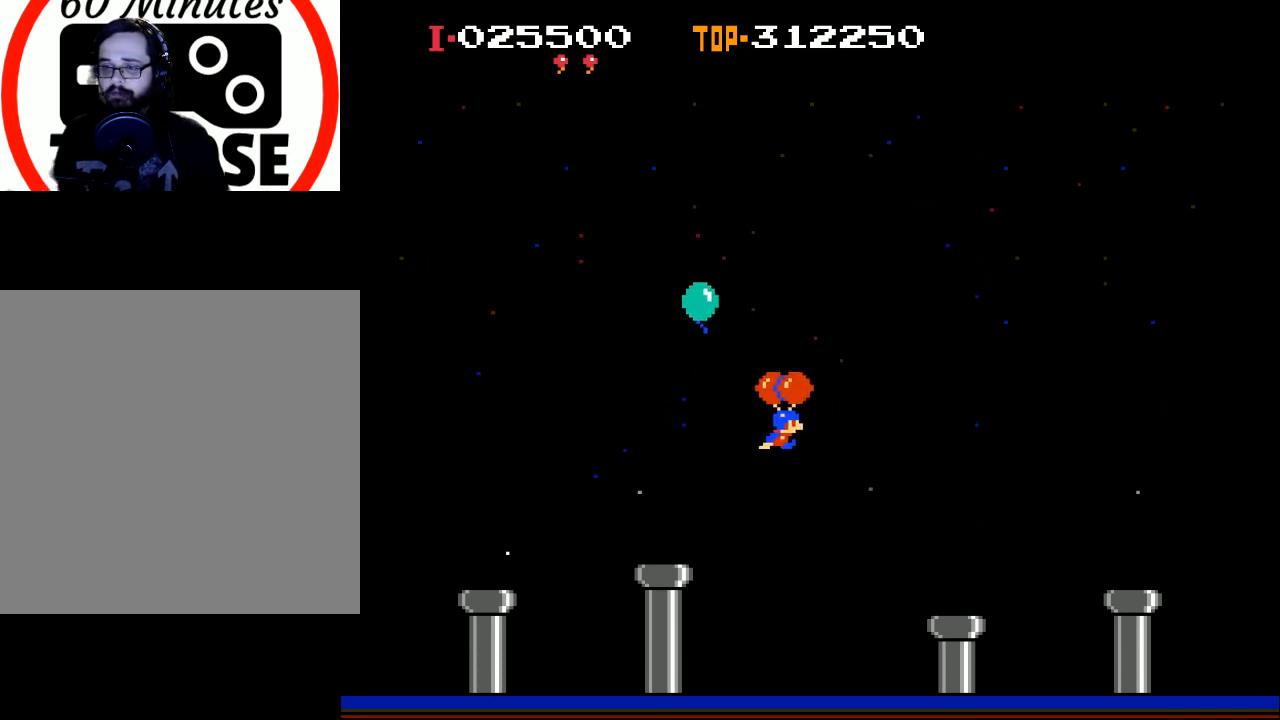
{"buttons": ["X", "DPAD_RIGHT"], "left_stick": "center", "events": [[33, "DPAD_RIGHT", "down"], [133, "DPAD_RIGHT", "up"], [400, "DPAD_RIGHT", "down"]]}
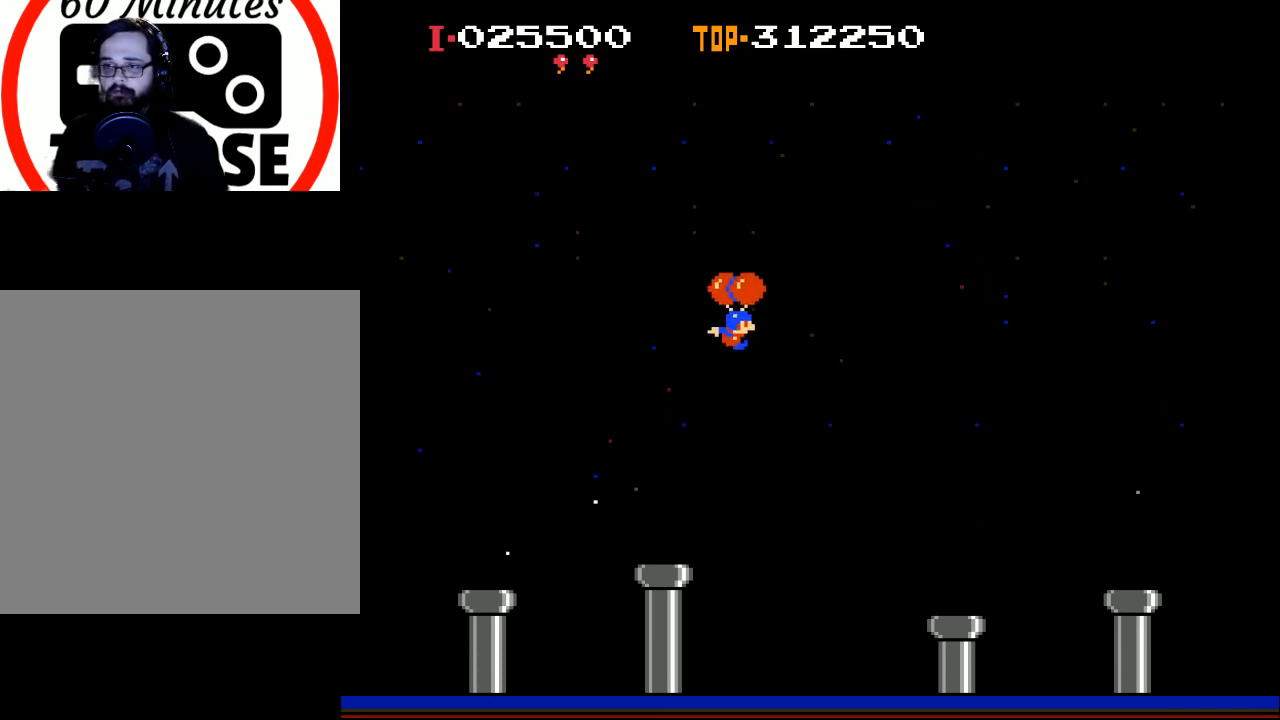
{"buttons": [], "left_stick": "center", "events": [[133, "DPAD_RIGHT", "up"], [233, "X", "up"]]}